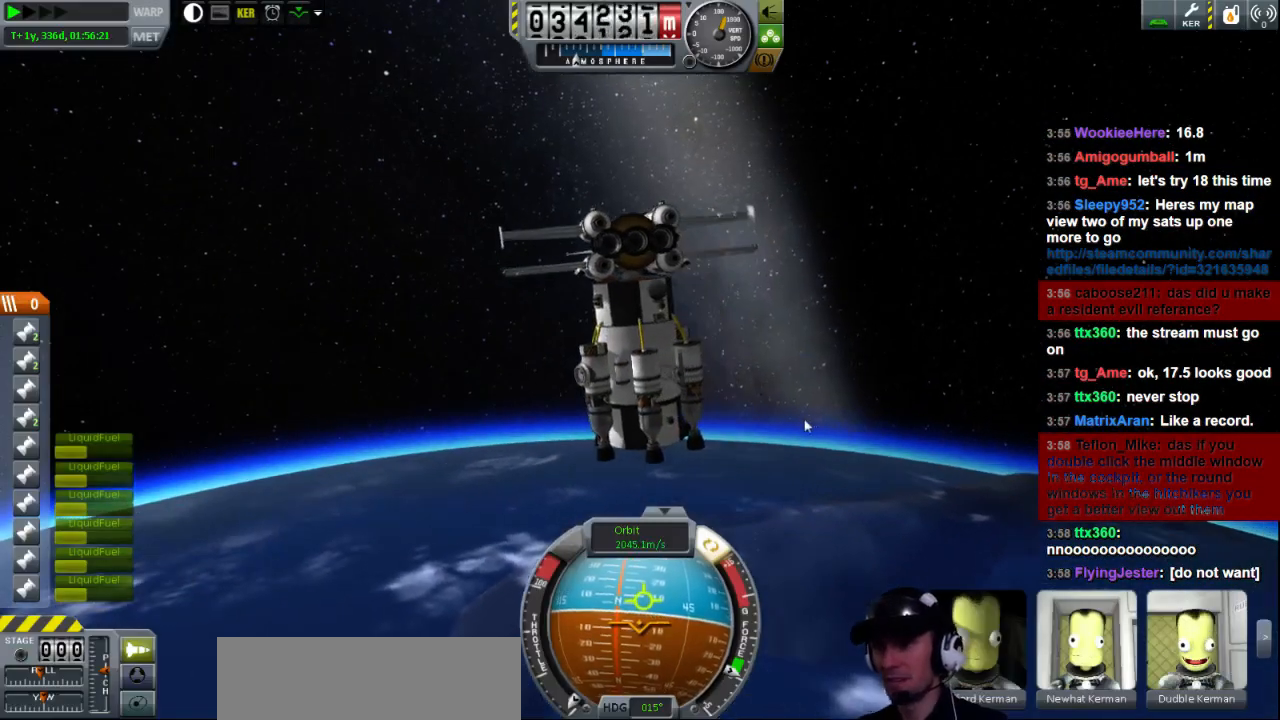
Gameplay with keyboard; each line is a JSON object with the keys held at the frame after it. "events" lists presses ("down") and releases ("up") of "a", "d", "e", "h", "i", "j", "k", "l", "n", "q", "s" and "w" between this image and that frame as [ms after this image, input, new state], when the widget could be followed in between. No other keys are recorded. Mouse input is not recorded.
{"keys": ["a"], "events": [[120, "a", "down"], [320, "a", "up"], [360, "a", "down"]]}
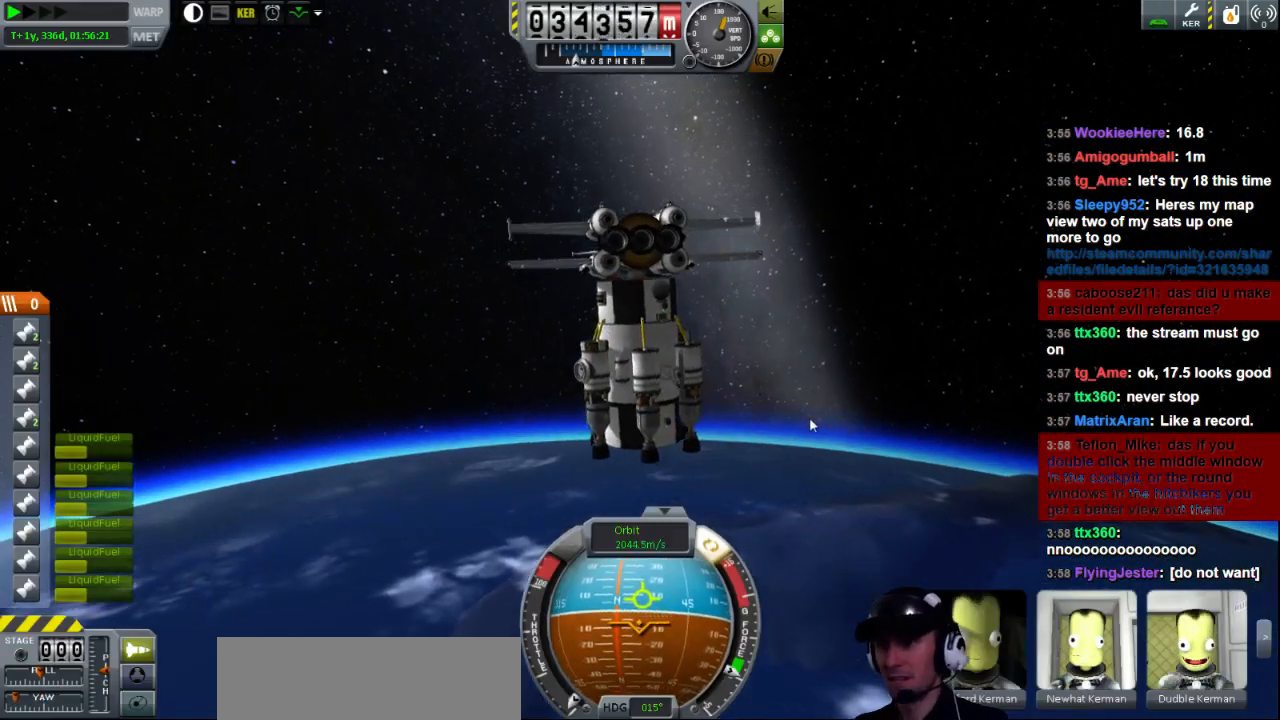
{"keys": ["a"], "events": []}
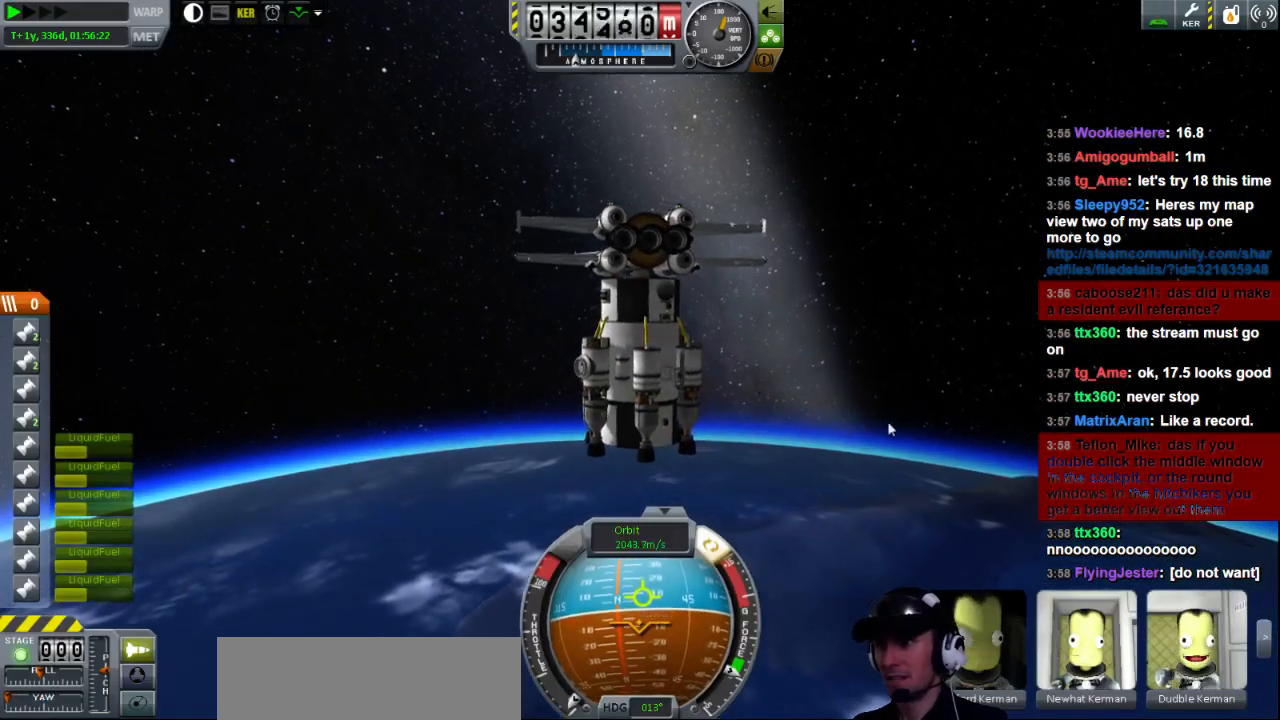
{"keys": ["a"], "events": []}
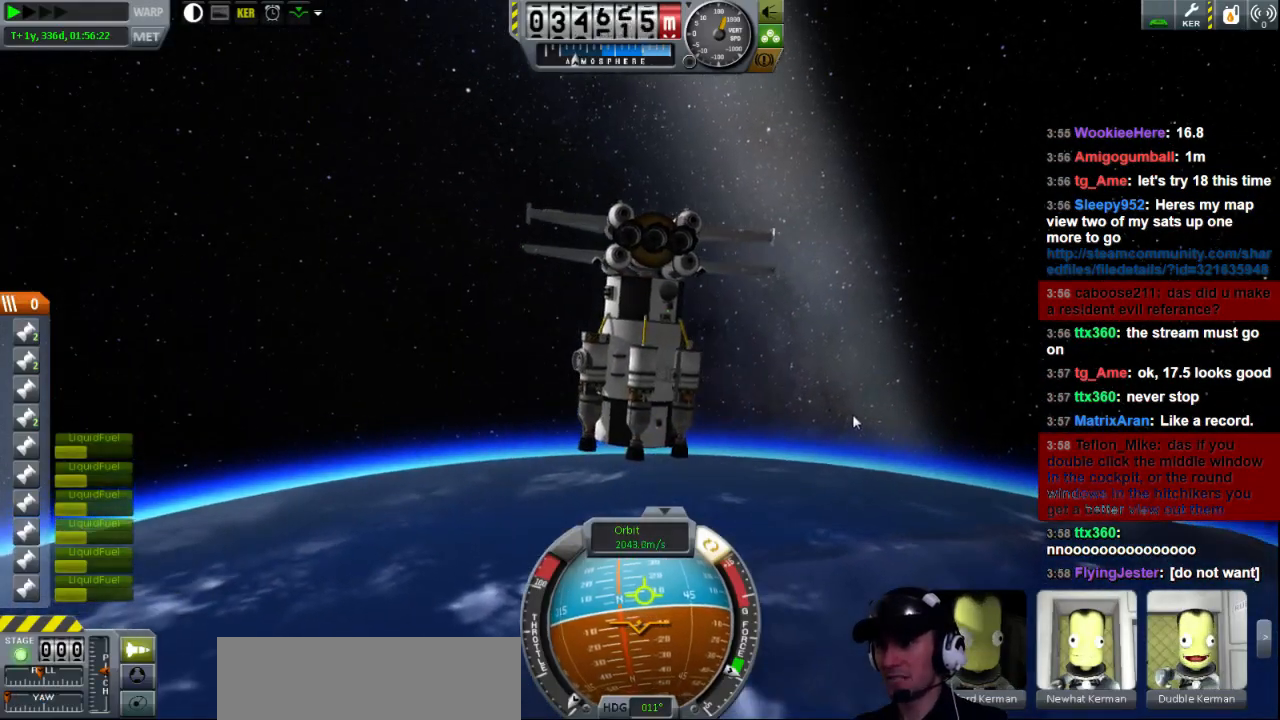
{"keys": ["a"], "events": []}
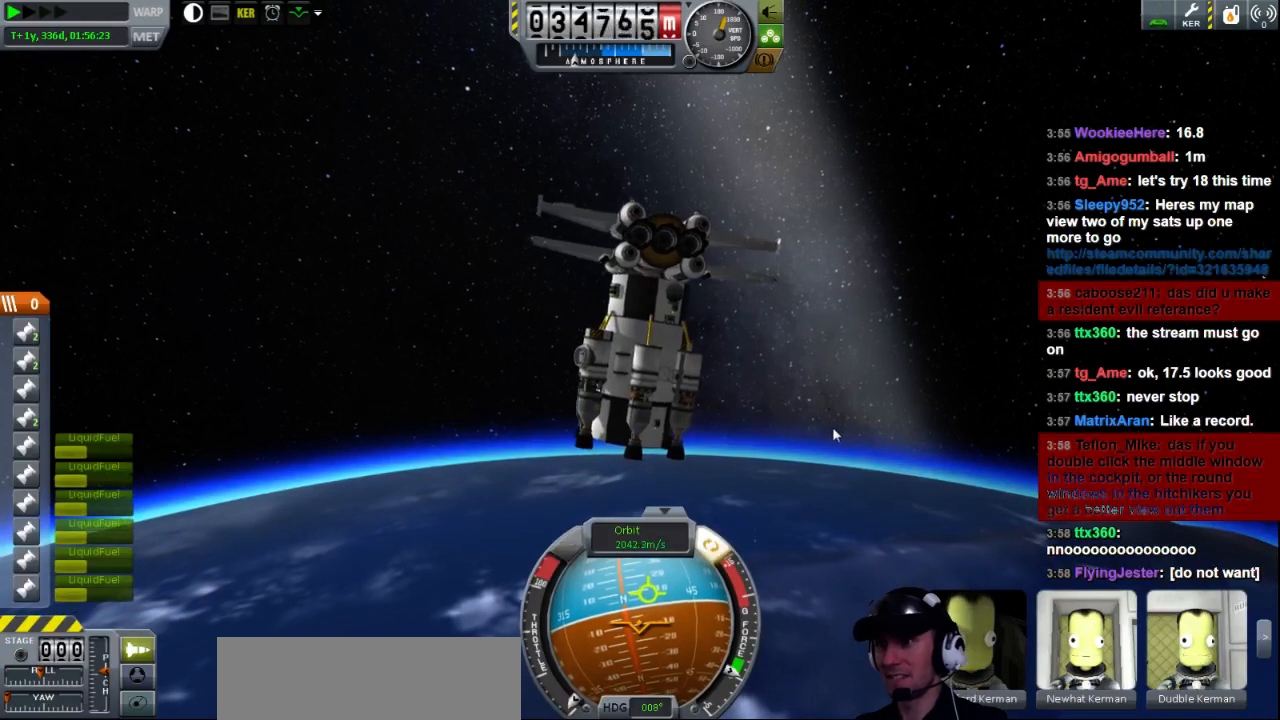
{"keys": ["a", "s"], "events": [[120, "s", "down"]]}
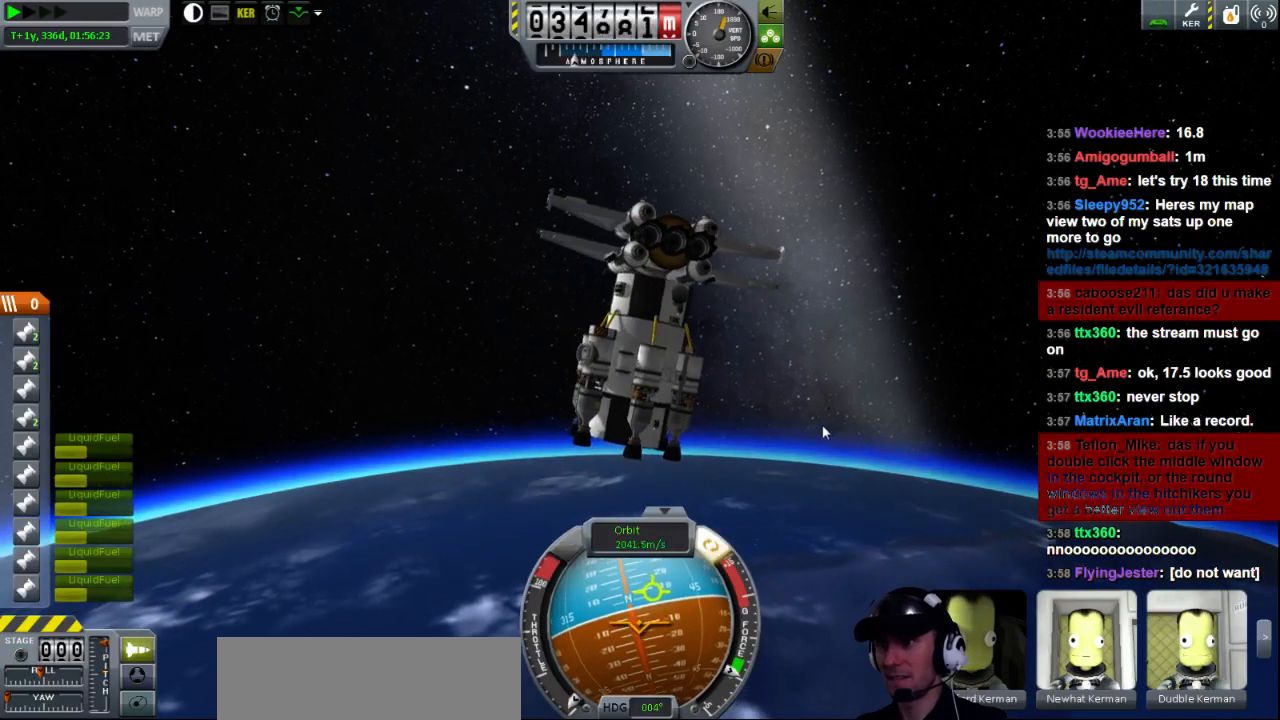
{"keys": [], "events": [[80, "a", "up"], [80, "s", "up"]]}